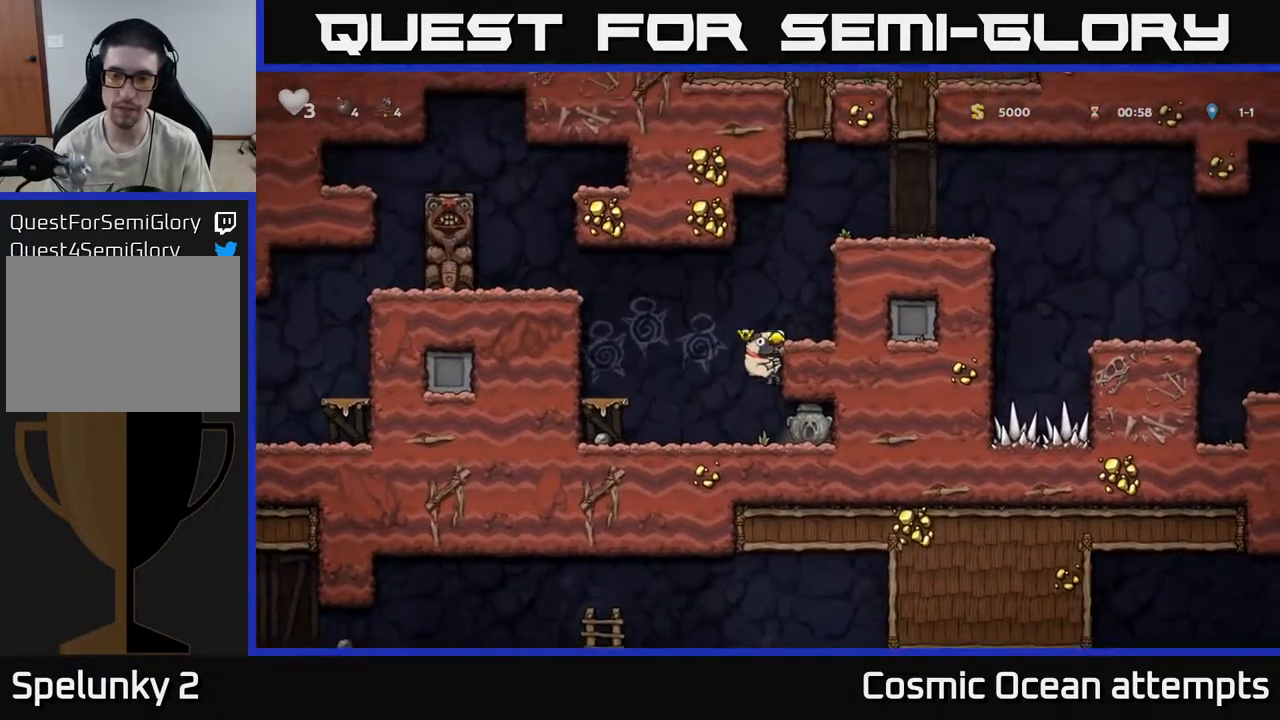
Gameplay with a controller (Xbox layout); each line is a JSON object with the inputs held at the frame after it. "events" lists button and stick changes between this image and that frame as [ms after this image, input, new state], when the widget could be followed in between.
{"buttons": ["A", "DPAD_RIGHT"], "left_stick": "center", "right_stick": "center", "events": [[100, "A", "up"], [383, "A", "down"]]}
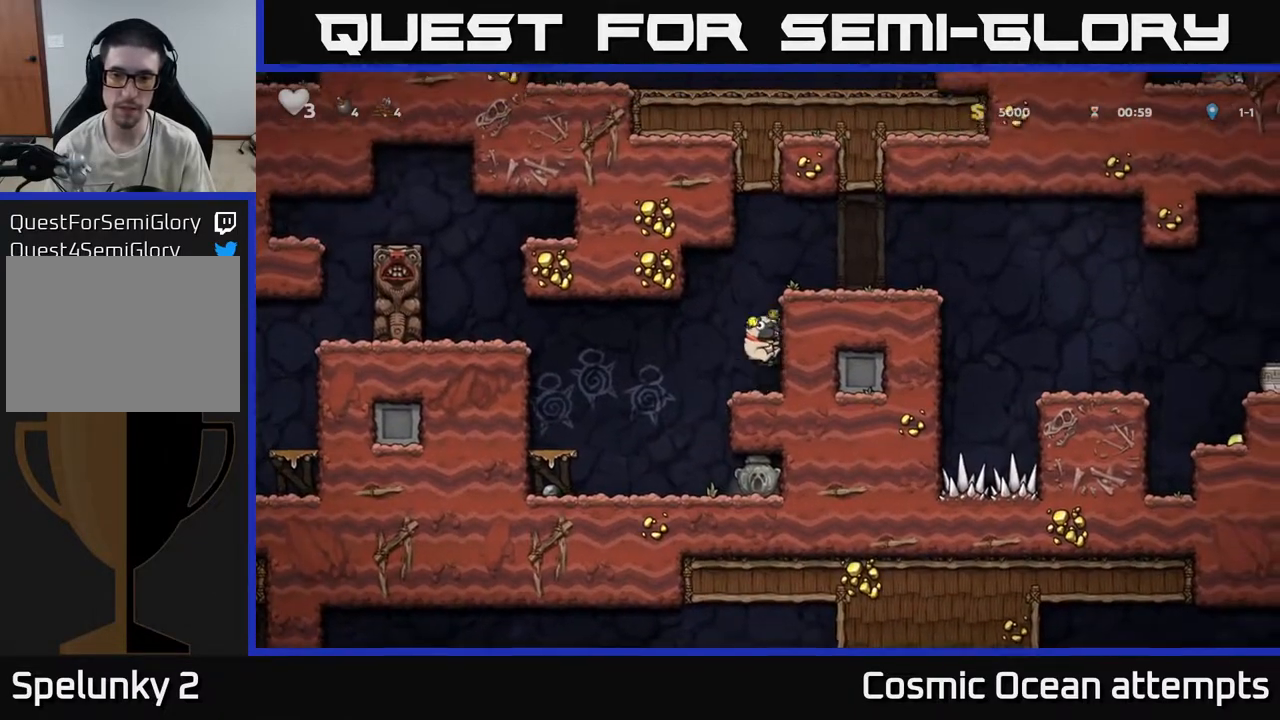
{"buttons": ["DPAD_RIGHT"], "left_stick": "center", "right_stick": "center", "events": [[17, "A", "up"], [200, "A", "down"], [317, "A", "up"]]}
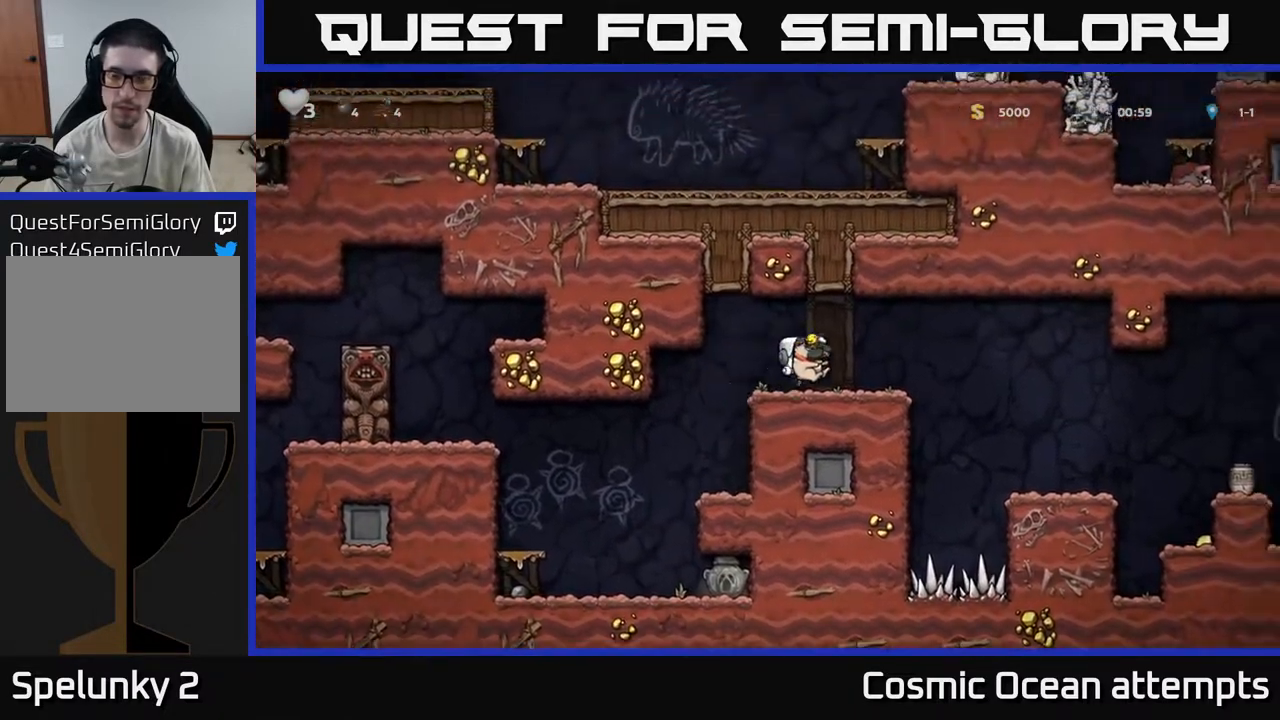
{"buttons": [], "left_stick": "center", "right_stick": "center", "events": [[117, "A", "down"], [200, "A", "up"], [500, "DPAD_RIGHT", "up"]]}
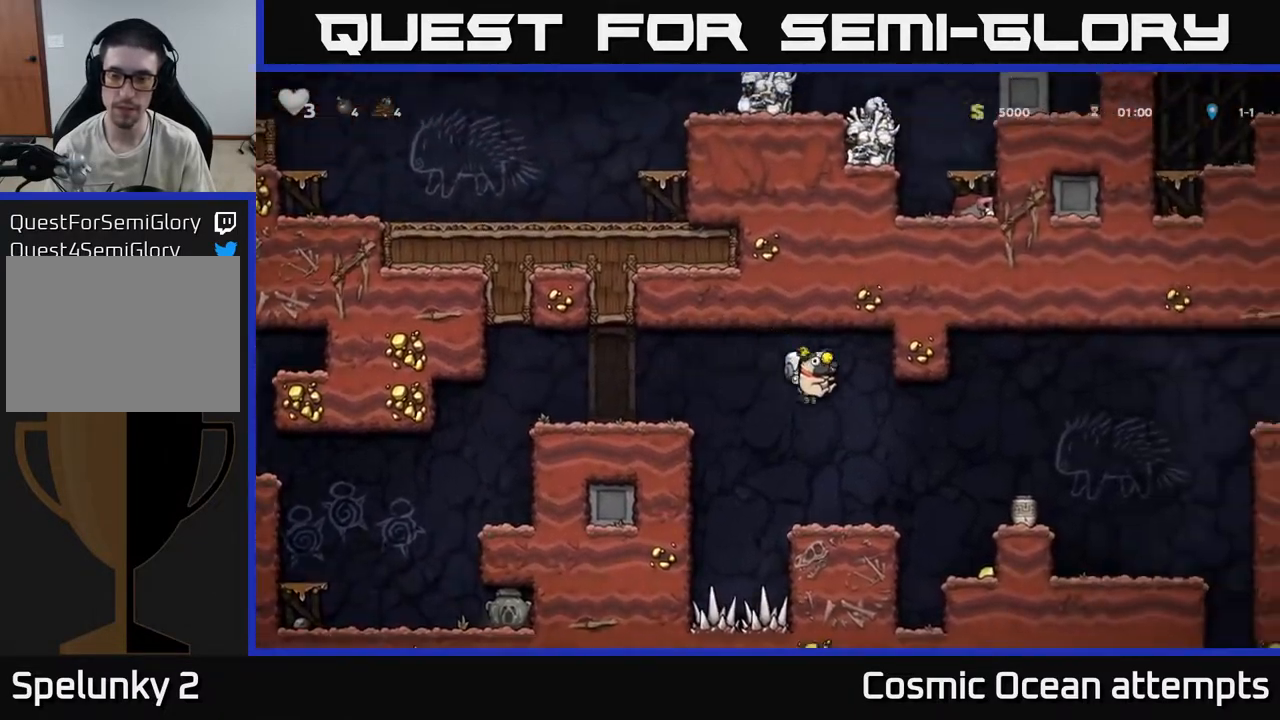
{"buttons": [], "left_stick": "center", "right_stick": "center", "events": [[300, "DPAD_RIGHT", "down"], [383, "X", "down"], [450, "DPAD_RIGHT", "up"], [450, "X", "up"]]}
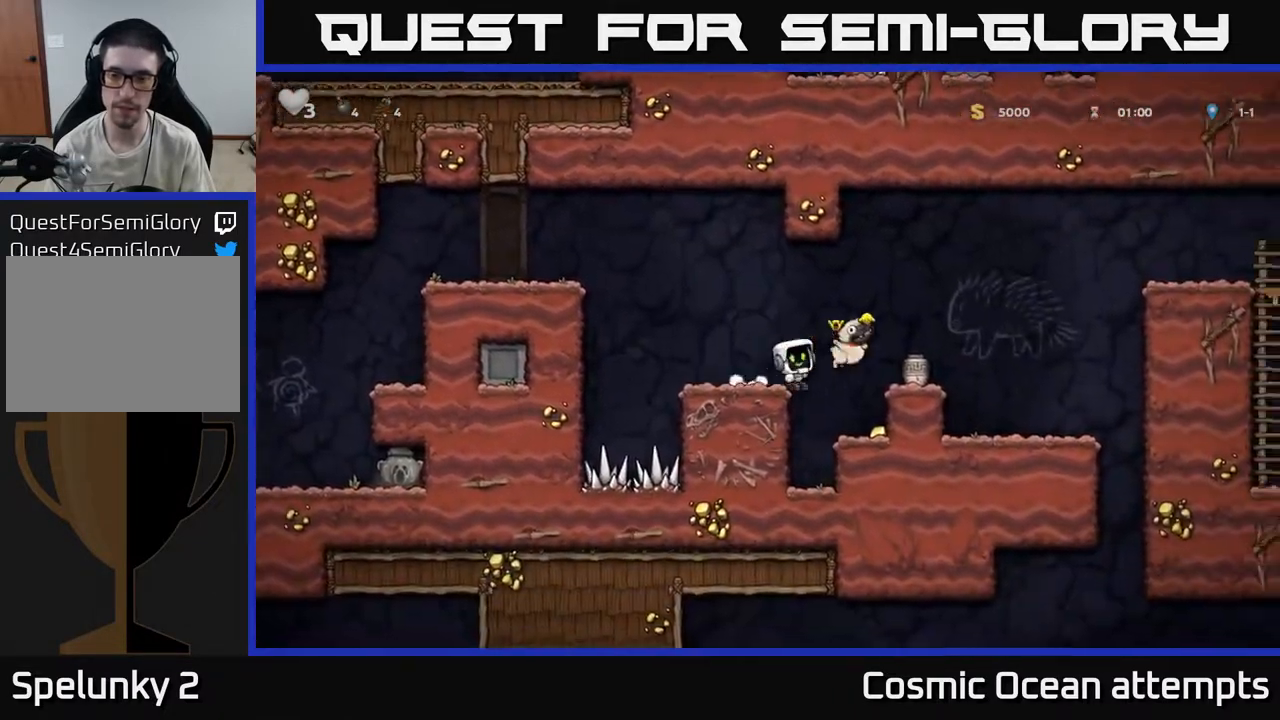
{"buttons": ["A"], "left_stick": "center", "right_stick": "center", "events": [[133, "DPAD_RIGHT", "down"], [250, "DPAD_RIGHT", "up"], [483, "A", "down"]]}
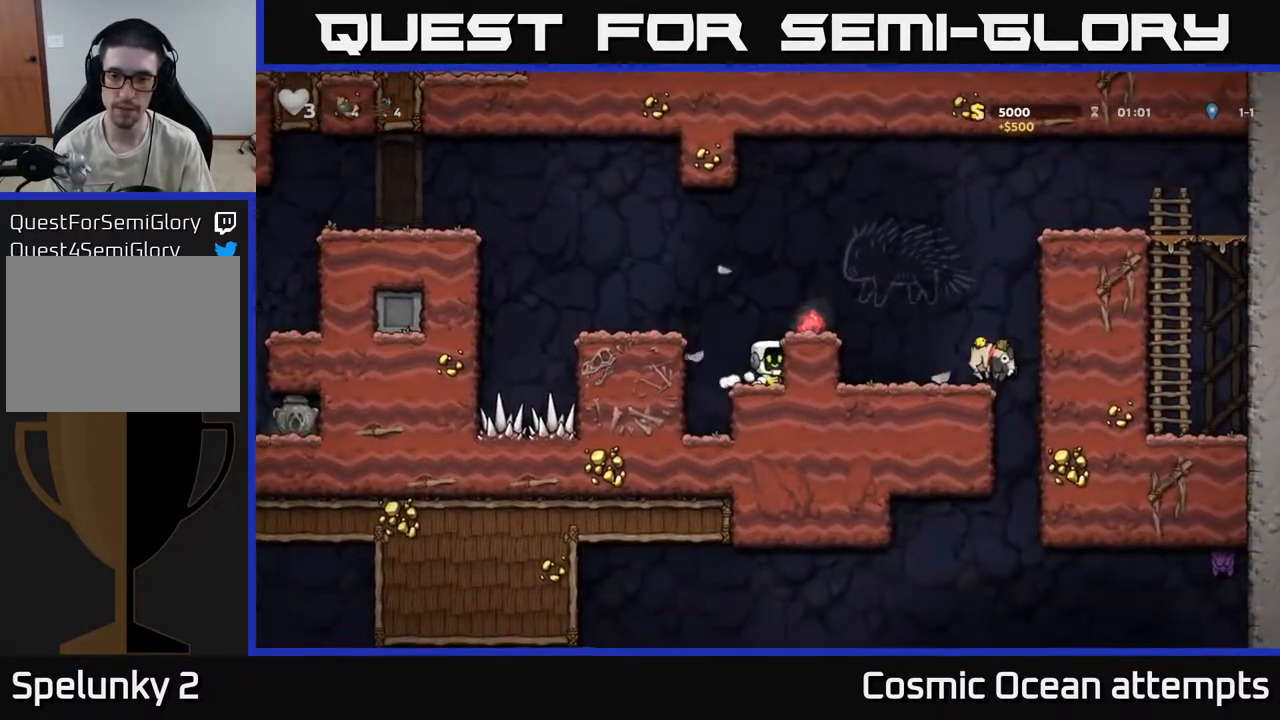
{"buttons": ["A", "DPAD_LEFT"], "left_stick": "center", "right_stick": "center", "events": [[133, "A", "up"], [133, "DPAD_RIGHT", "down"], [250, "DPAD_RIGHT", "up"], [433, "DPAD_LEFT", "down"], [483, "A", "down"]]}
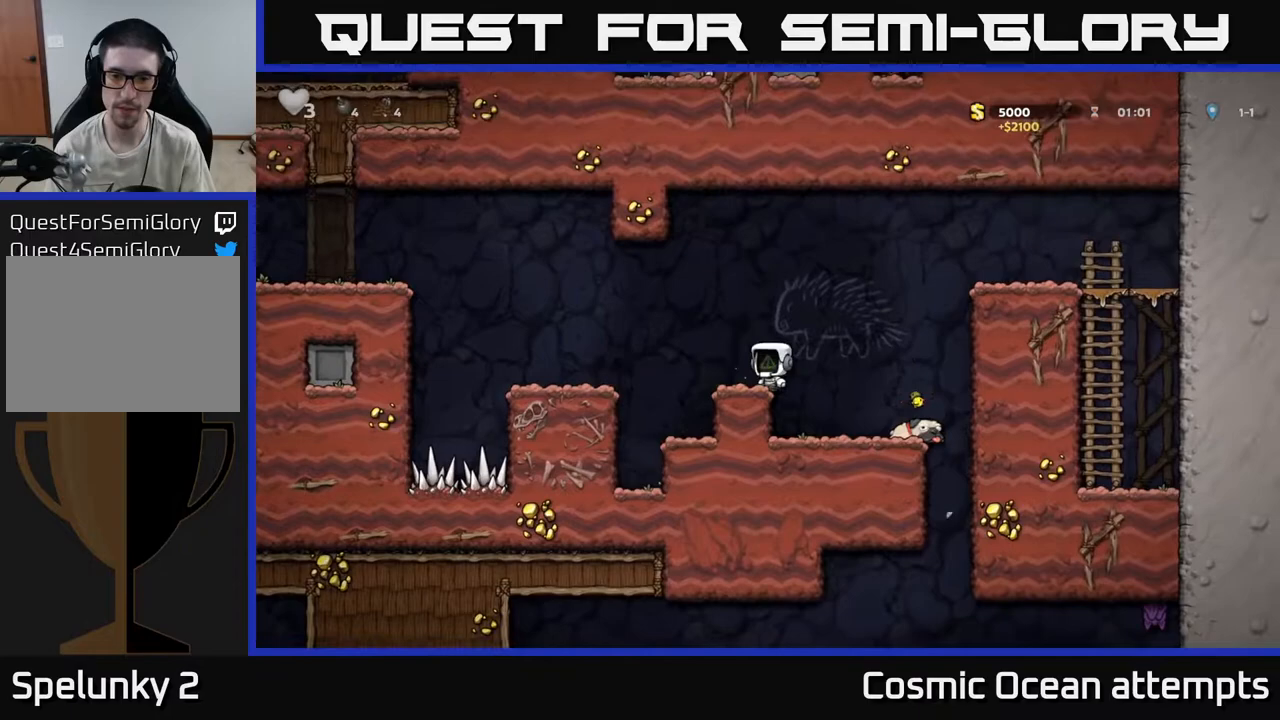
{"buttons": ["DPAD_LEFT"], "left_stick": "center", "right_stick": "center", "events": [[83, "A", "up"]]}
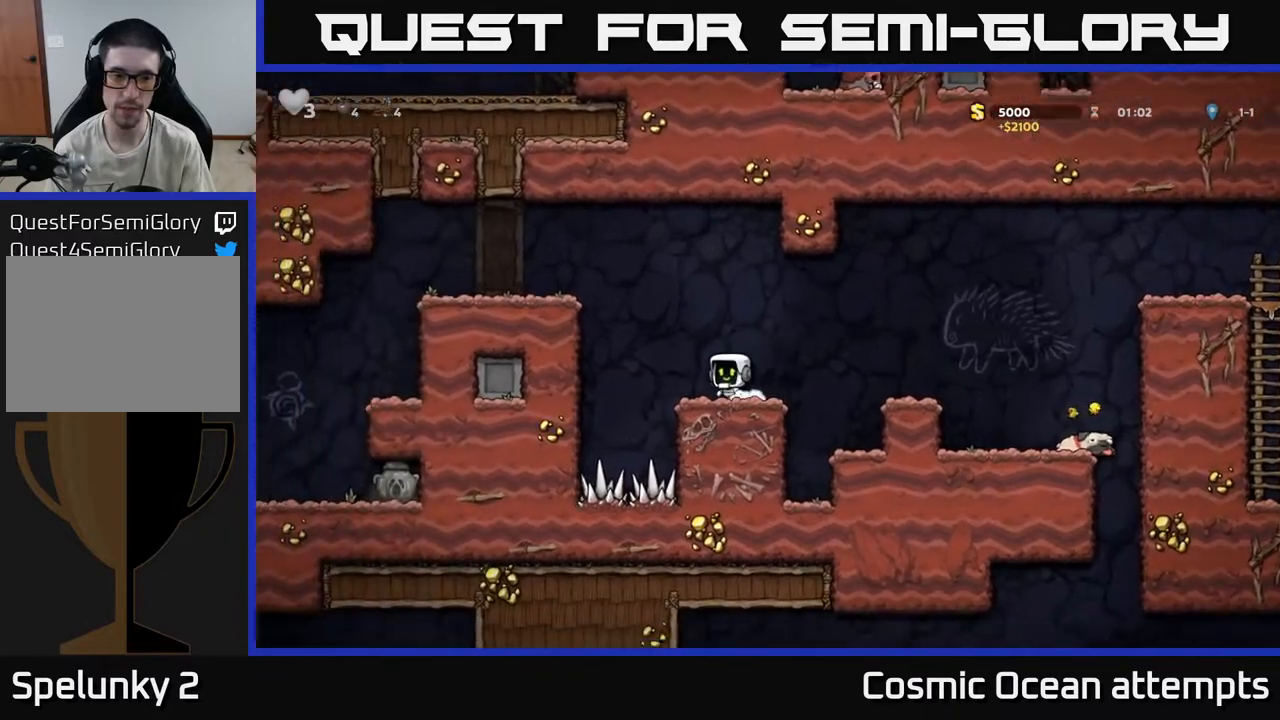
{"buttons": ["A", "DPAD_LEFT"], "left_stick": "center", "right_stick": "center", "events": [[33, "A", "down"], [217, "A", "up"], [400, "A", "down"]]}
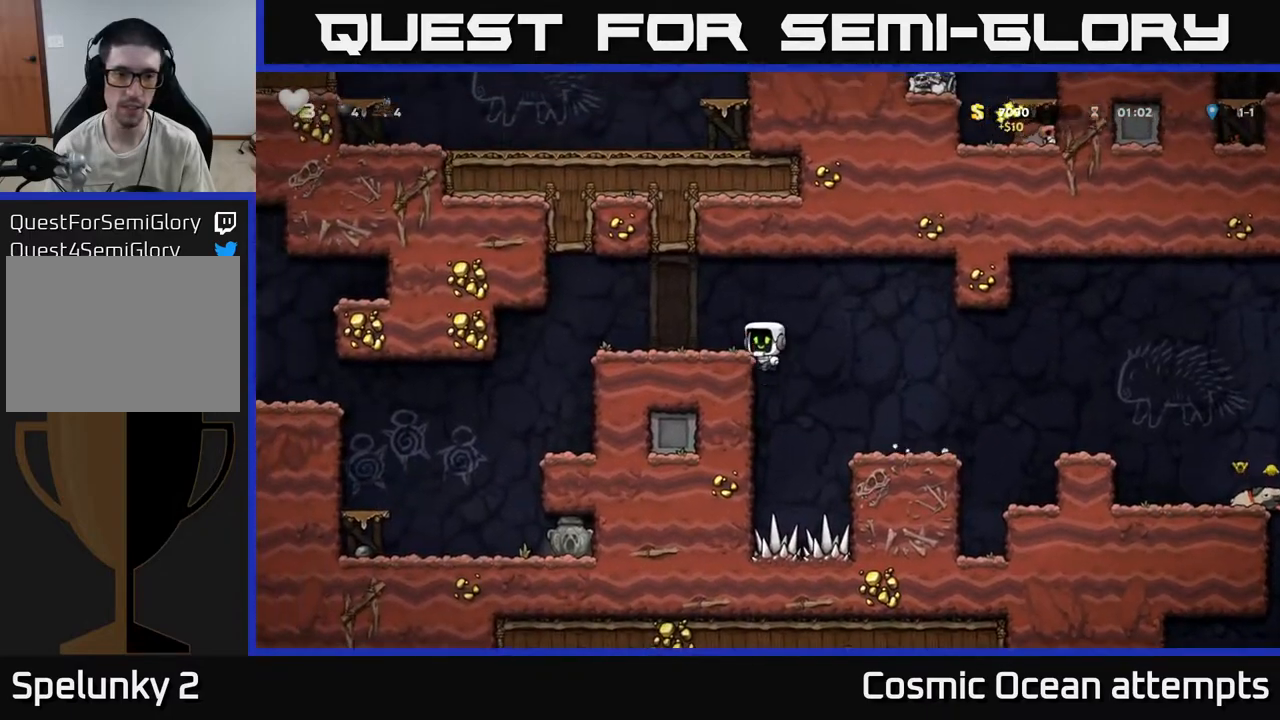
{"buttons": ["DPAD_LEFT"], "left_stick": "center", "right_stick": "center", "events": [[17, "A", "up"]]}
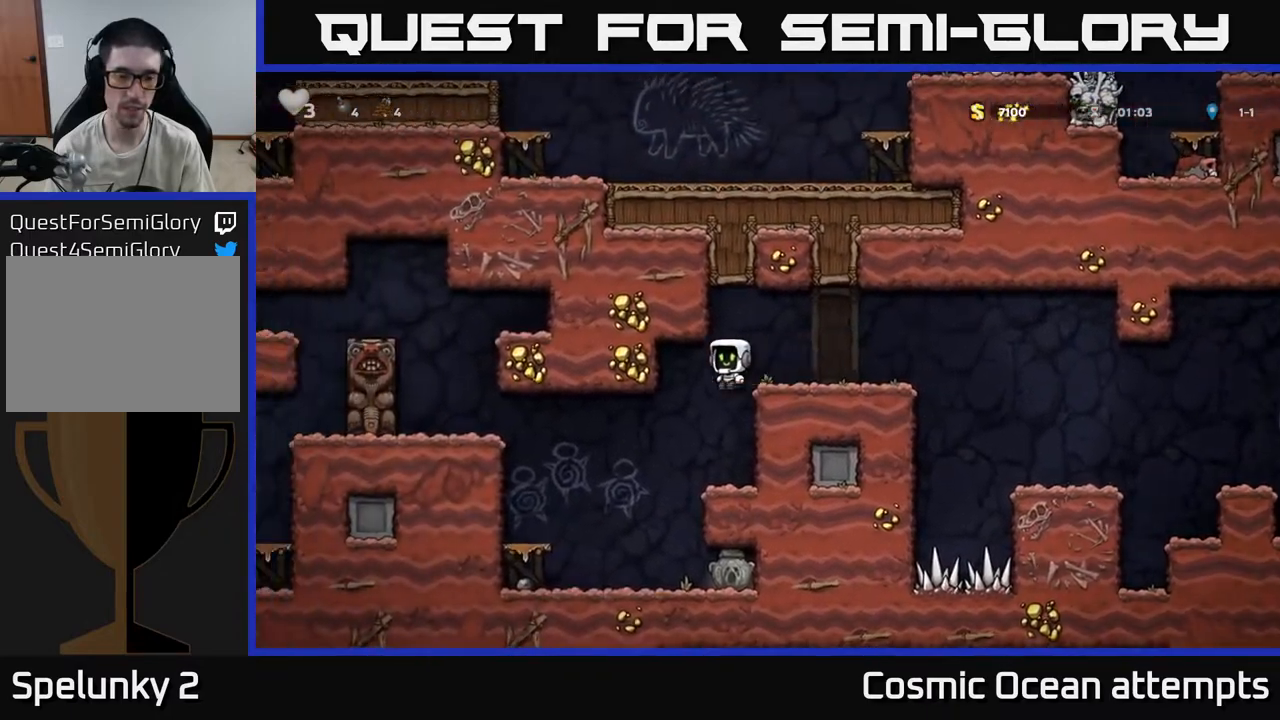
{"buttons": [], "left_stick": "center", "right_stick": "center", "events": [[100, "DPAD_LEFT", "up"]]}
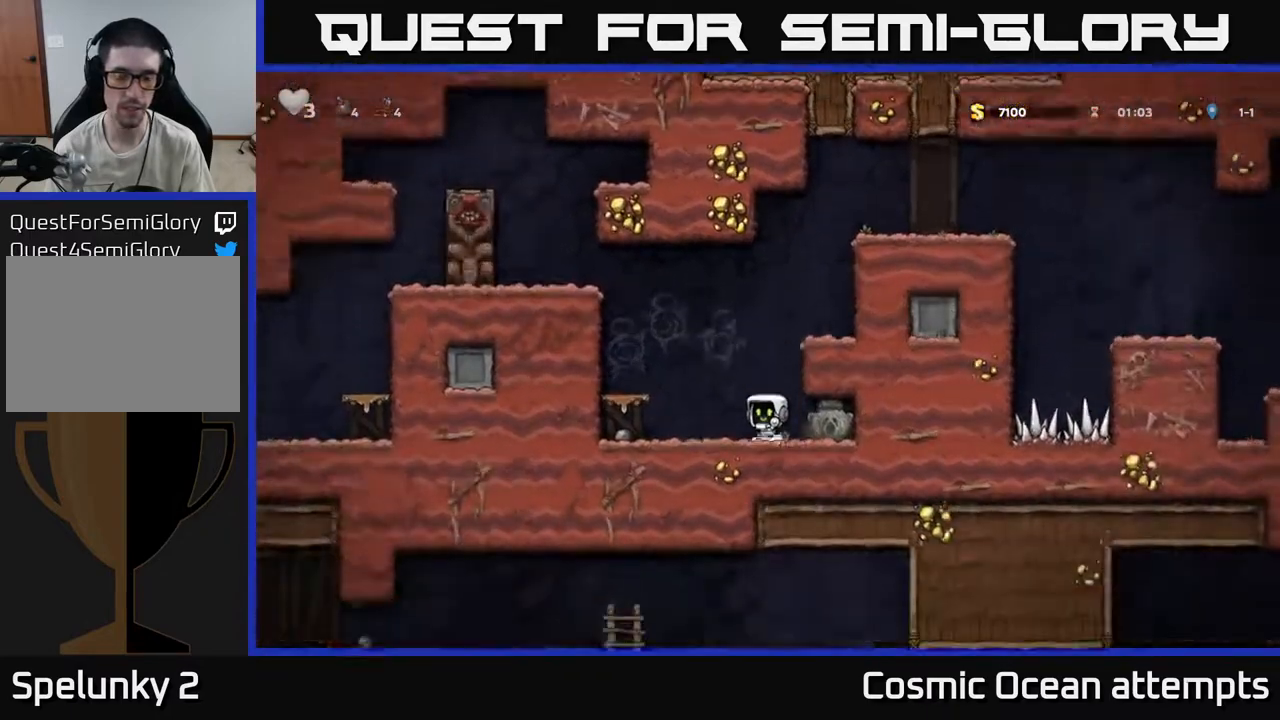
{"buttons": ["DPAD_LEFT"], "left_stick": "center", "right_stick": "center", "events": [[33, "DPAD_DOWN", "down"], [33, "DPAD_RIGHT", "down"], [67, "DPAD_DOWN", "up"], [200, "DPAD_DOWN", "down"], [233, "DPAD_RIGHT", "up"], [283, "X", "down"], [350, "DPAD_DOWN", "up"], [350, "X", "up"], [367, "DPAD_LEFT", "down"]]}
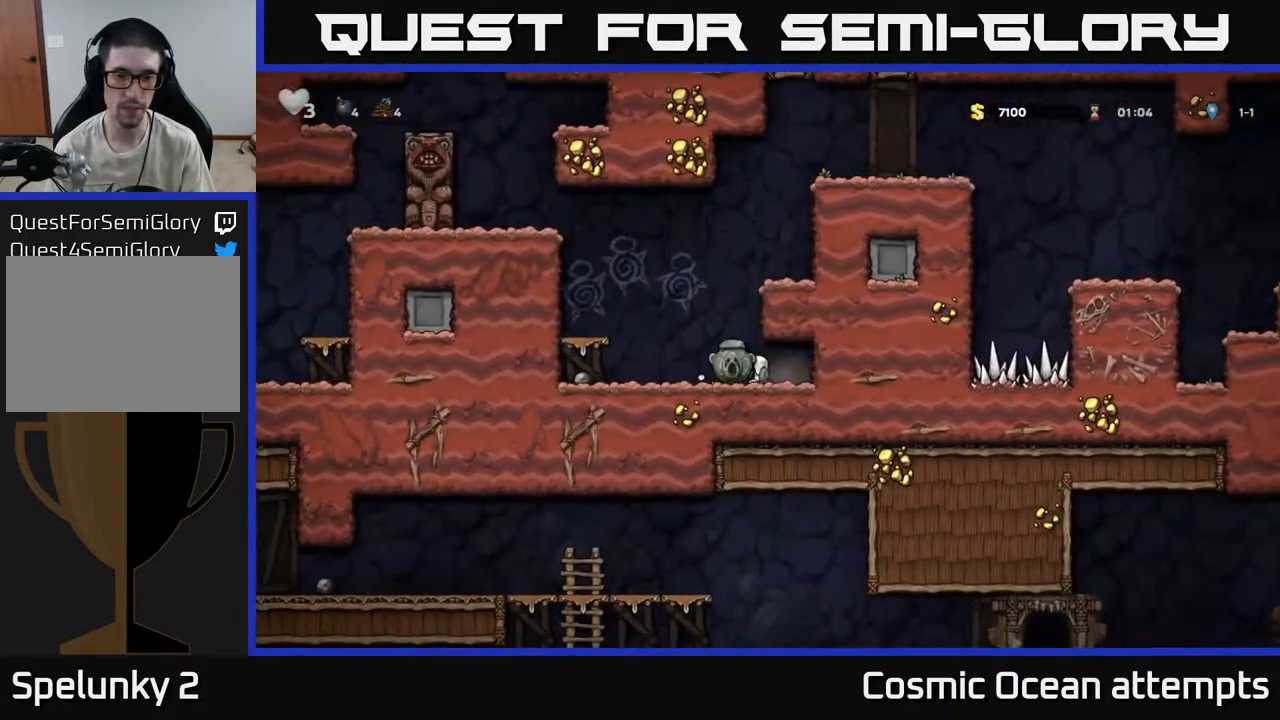
{"buttons": ["DPAD_RIGHT"], "left_stick": "center", "right_stick": "center", "events": [[17, "A", "down"], [17, "DPAD_LEFT", "up"], [50, "DPAD_RIGHT", "down"], [167, "A", "up"], [333, "A", "down"], [450, "A", "up"]]}
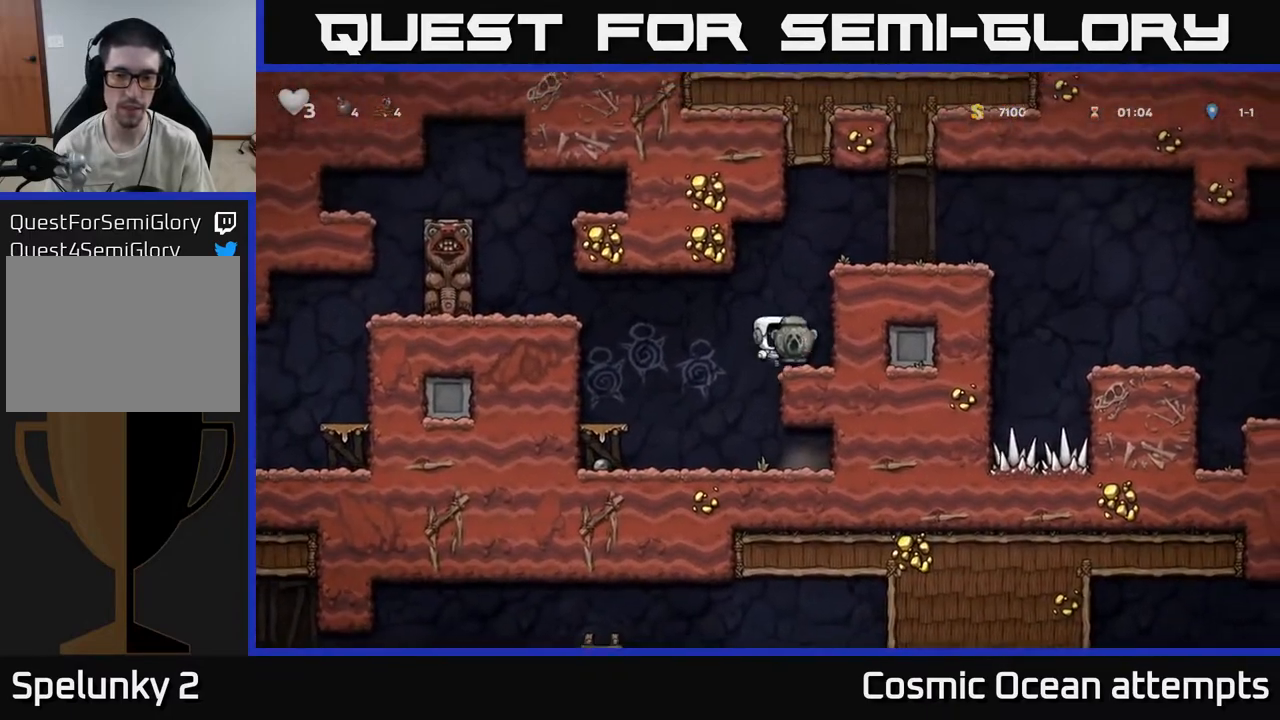
{"buttons": ["DPAD_RIGHT"], "left_stick": "center", "right_stick": "center", "events": [[217, "A", "down"], [367, "A", "up"]]}
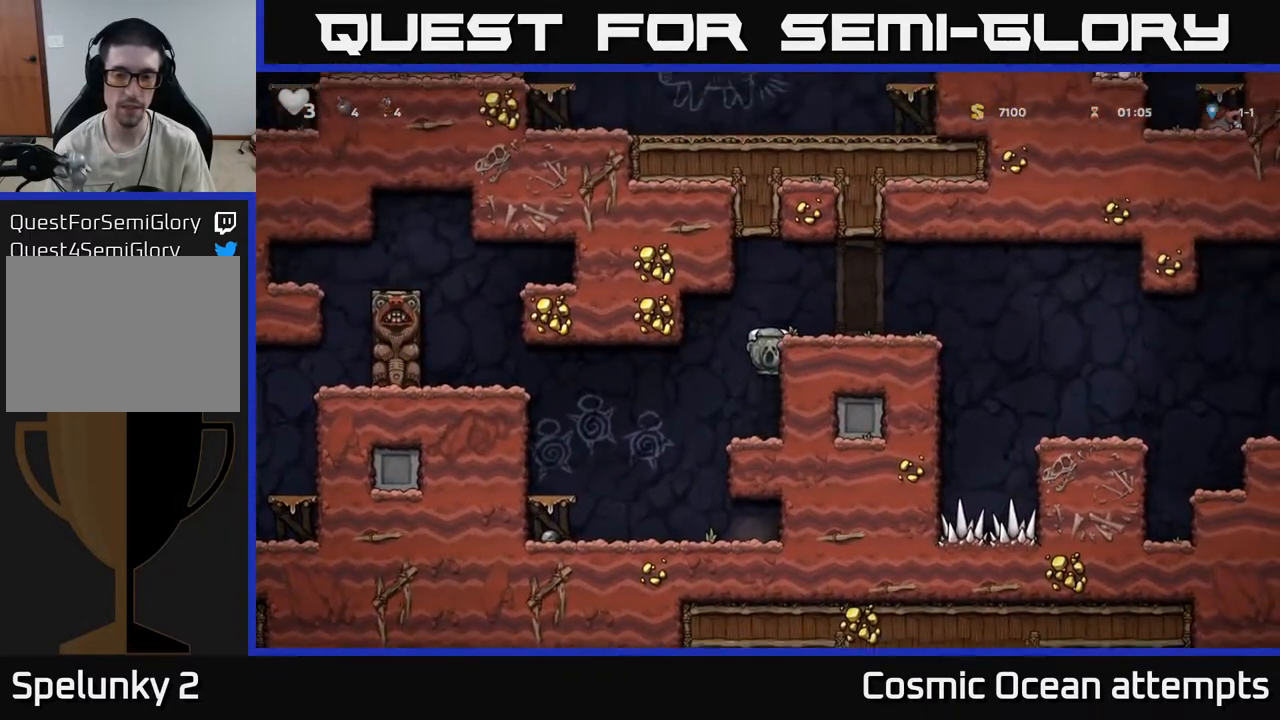
{"buttons": ["DPAD_RIGHT"], "left_stick": "center", "right_stick": "center", "events": [[17, "A", "down"], [133, "A", "up"], [417, "A", "down"], [483, "A", "up"]]}
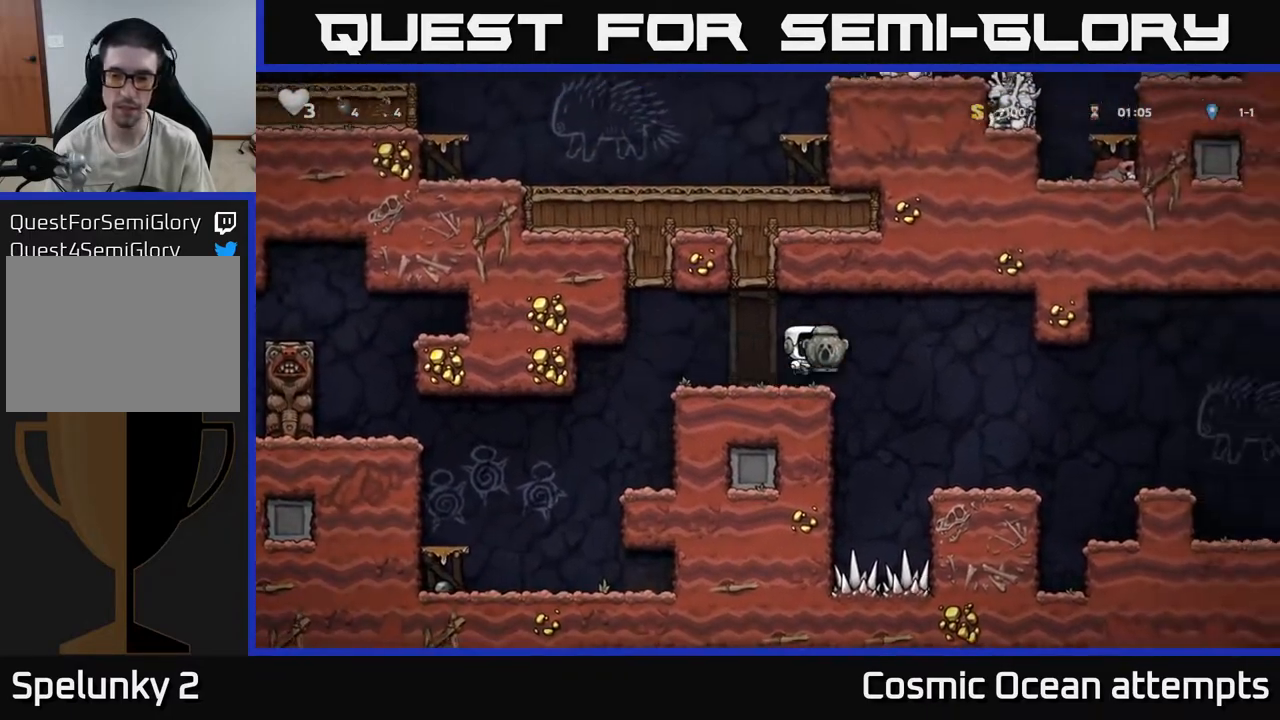
{"buttons": ["DPAD_RIGHT"], "left_stick": "center", "right_stick": "center", "events": [[267, "DPAD_RIGHT", "up"], [417, "DPAD_RIGHT", "down"]]}
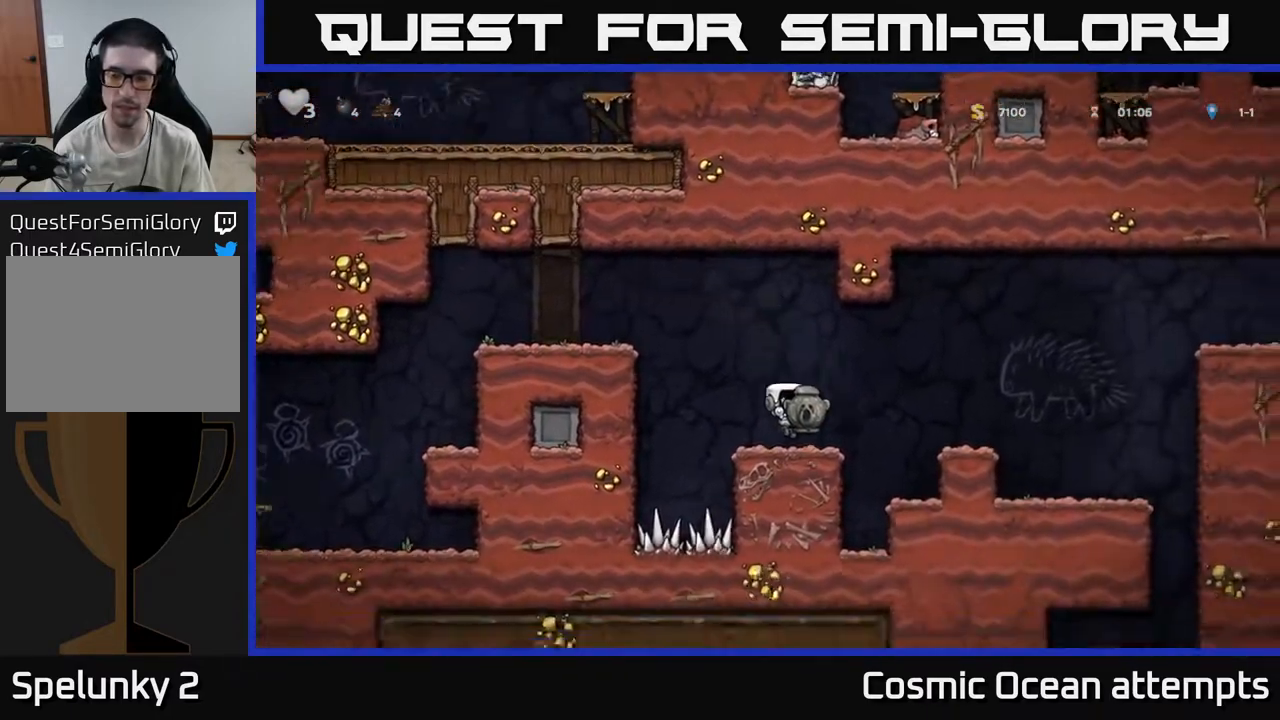
{"buttons": ["DPAD_RIGHT"], "left_stick": "center", "right_stick": "center", "events": [[33, "A", "down"], [133, "A", "up"]]}
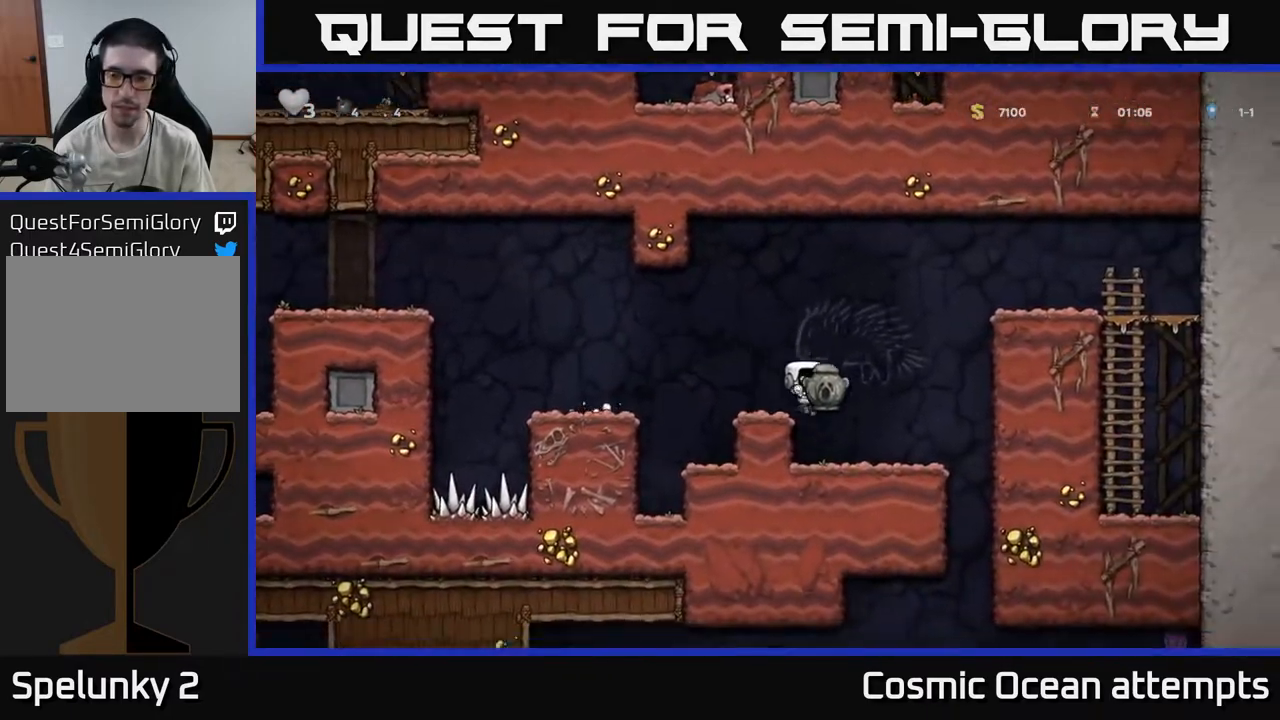
{"buttons": ["DPAD_LEFT"], "left_stick": "center", "right_stick": "center", "events": [[367, "DPAD_RIGHT", "up"], [400, "DPAD_LEFT", "down"]]}
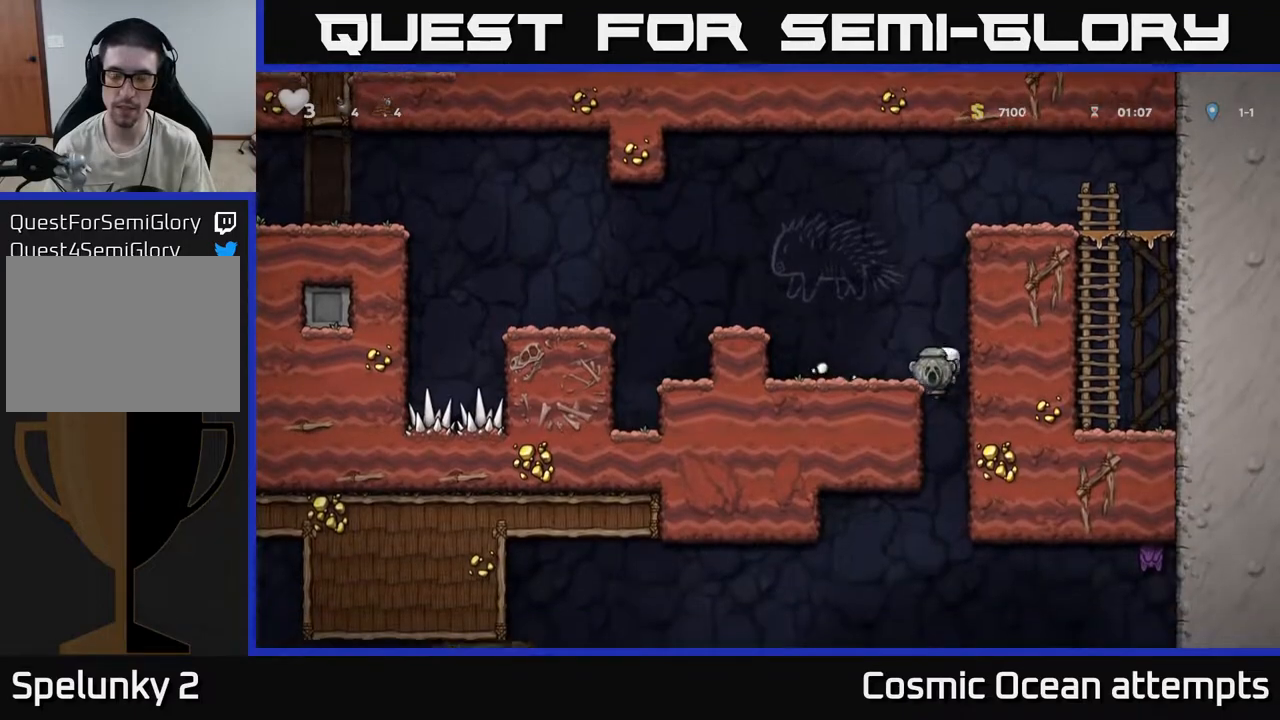
{"buttons": ["DPAD_DOWN"], "left_stick": "center", "right_stick": "center", "events": [[83, "DPAD_DOWN", "down"], [100, "DPAD_LEFT", "up"]]}
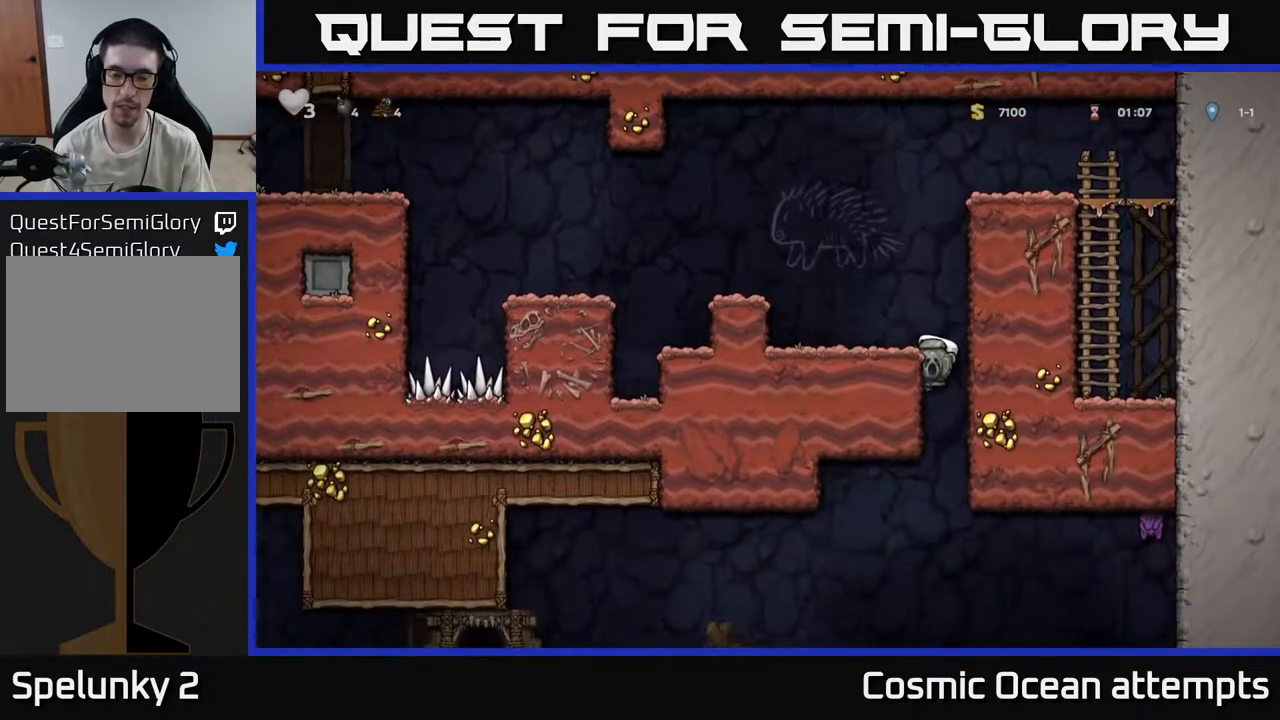
{"buttons": ["DPAD_DOWN"], "left_stick": "center", "right_stick": "center", "events": []}
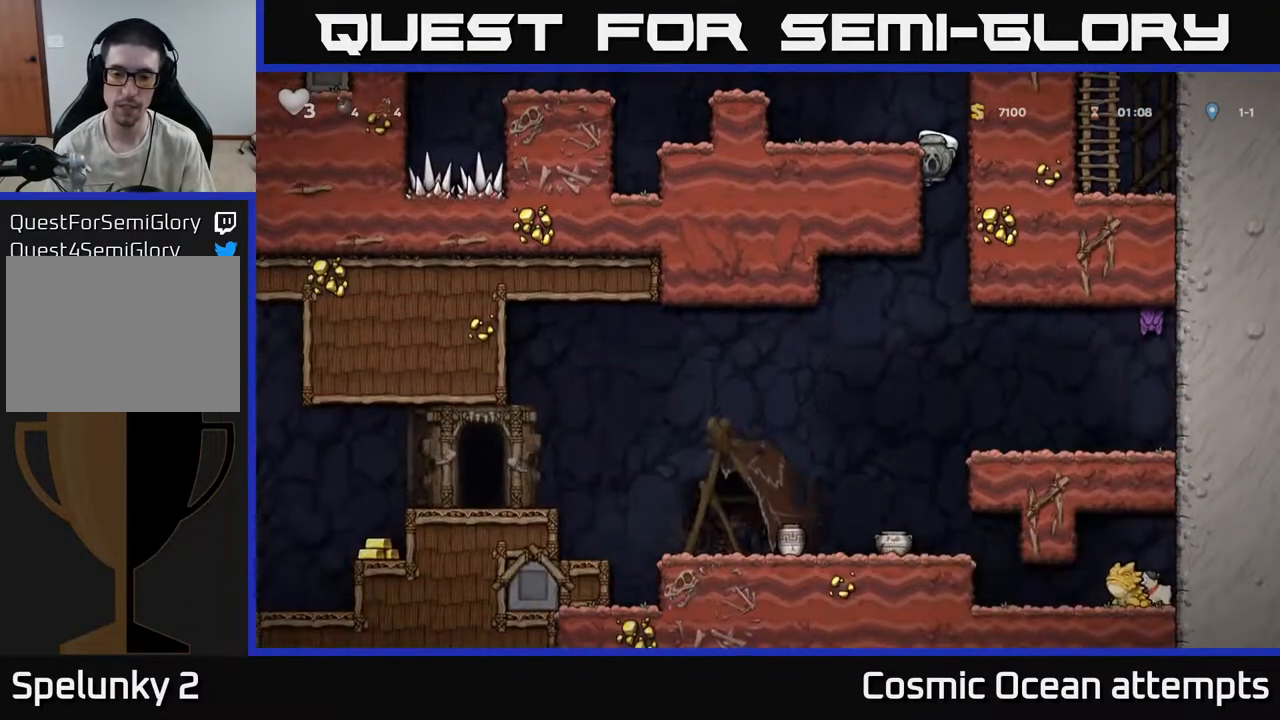
{"buttons": ["DPAD_DOWN"], "left_stick": "center", "right_stick": "center", "events": []}
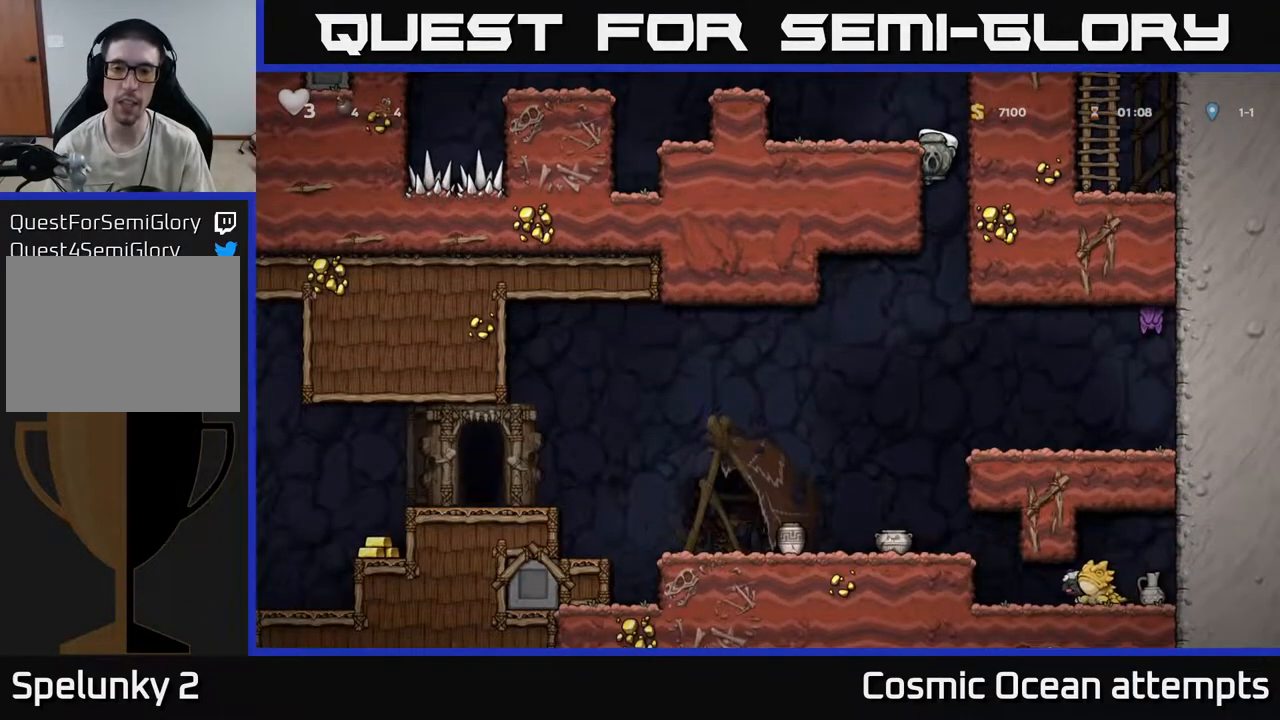
{"buttons": [], "left_stick": "center", "right_stick": "center", "events": [[100, "A", "down"], [183, "A", "up"], [217, "DPAD_DOWN", "up"]]}
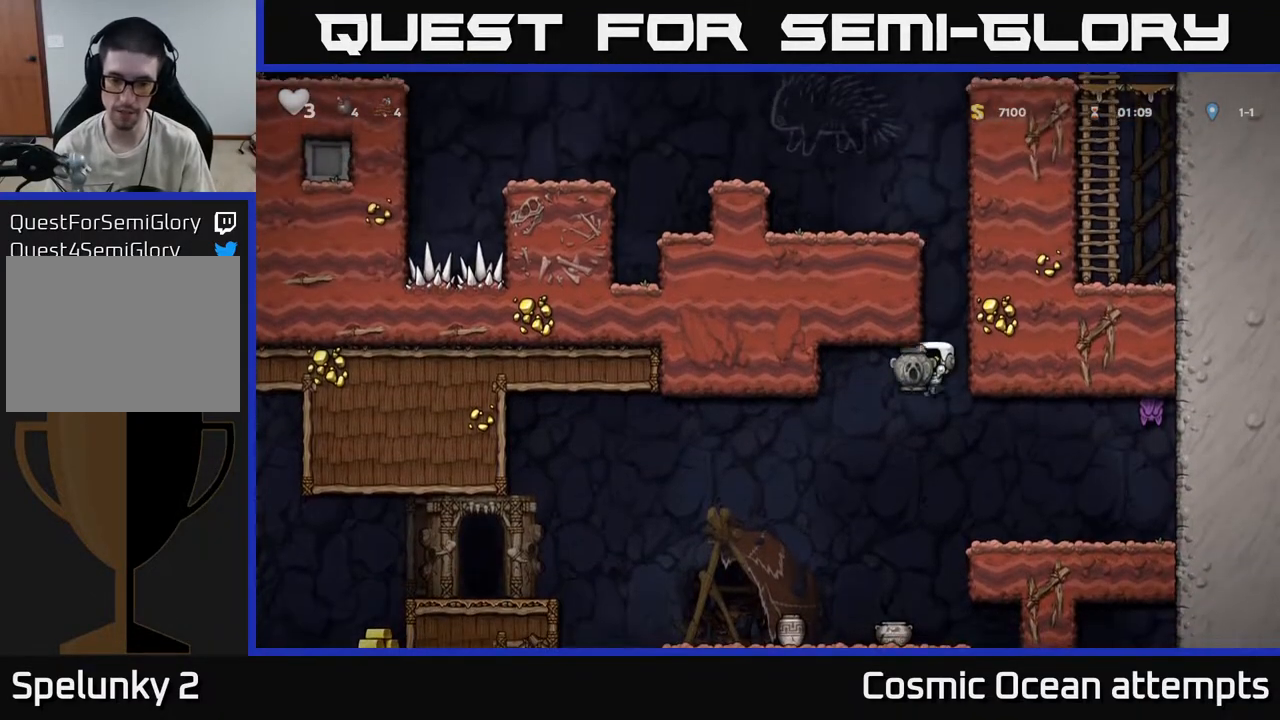
{"buttons": ["DPAD_LEFT"], "left_stick": "center", "right_stick": "center", "events": [[17, "DPAD_RIGHT", "down"], [183, "DPAD_RIGHT", "up"], [233, "DPAD_LEFT", "down"], [283, "A", "down"], [400, "A", "up"]]}
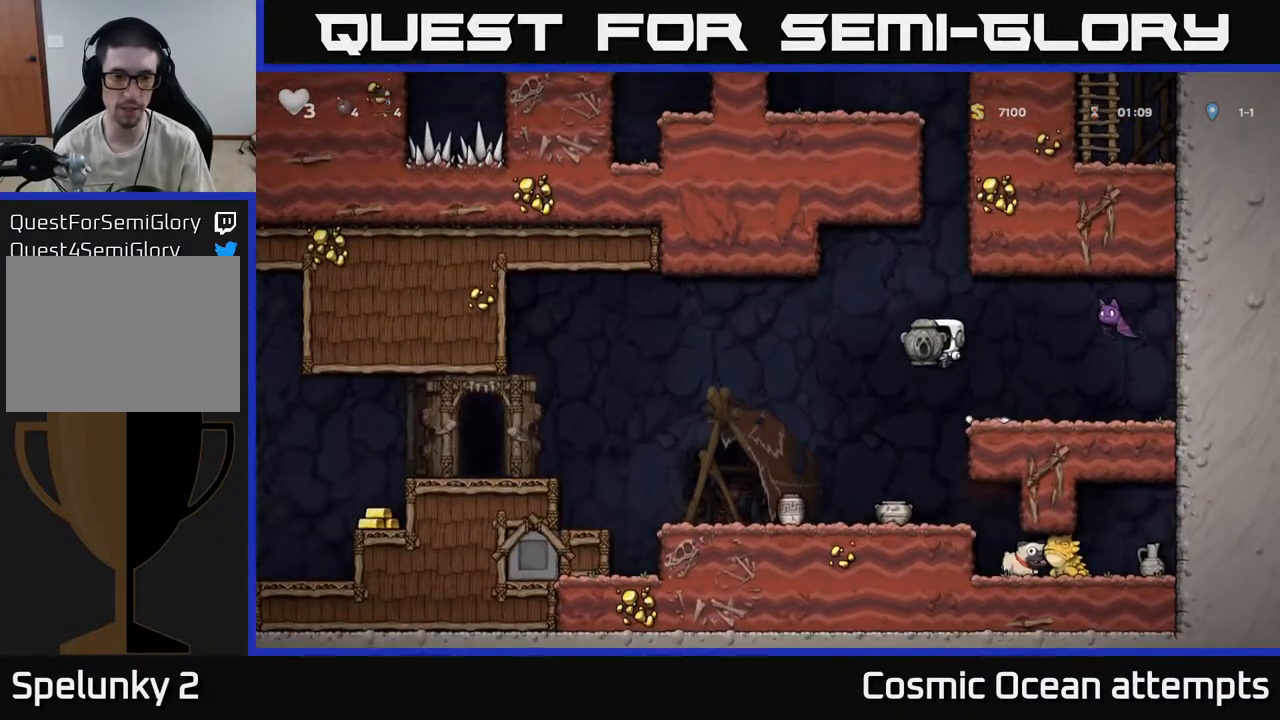
{"buttons": ["X", "DPAD_DOWN"], "left_stick": "center", "right_stick": "center", "events": [[350, "DPAD_DOWN", "down"], [367, "DPAD_LEFT", "up"], [483, "X", "down"]]}
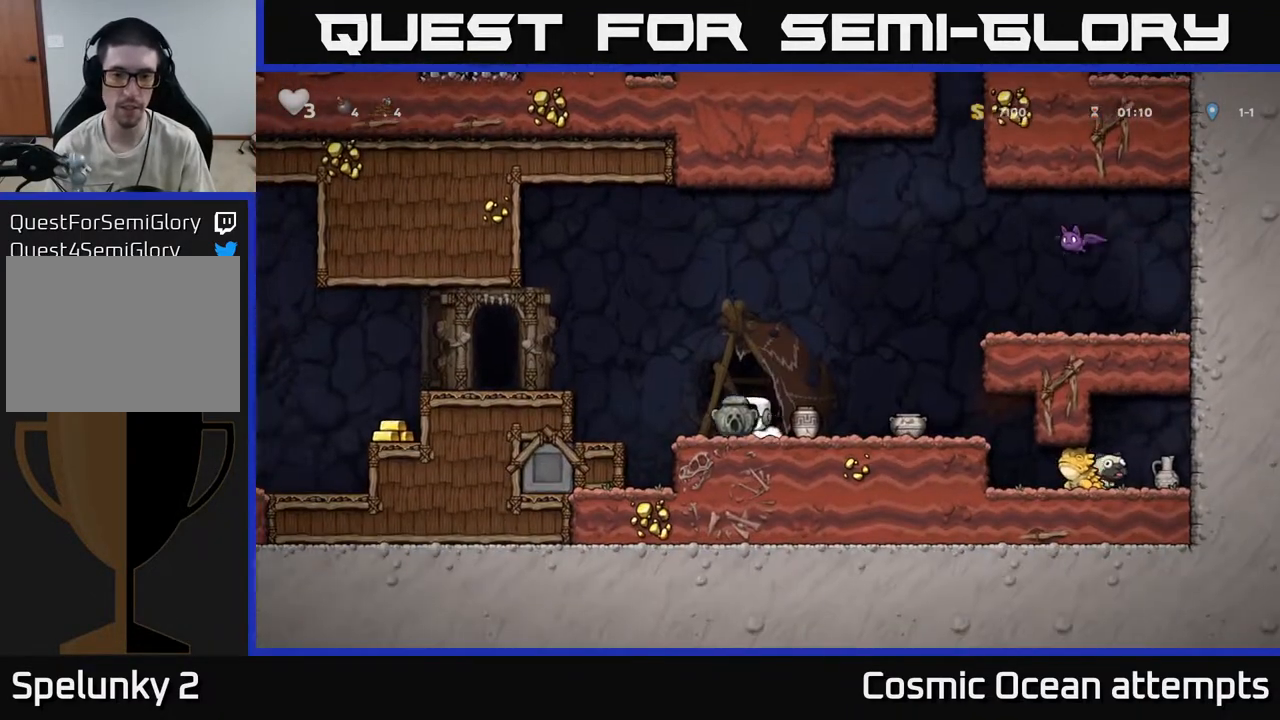
{"buttons": [], "left_stick": "center", "right_stick": "center", "events": [[100, "DPAD_DOWN", "up"], [117, "DPAD_RIGHT", "down"], [117, "X", "up"], [250, "DPAD_DOWN", "down"], [283, "DPAD_RIGHT", "up"], [333, "X", "down"], [367, "DPAD_DOWN", "up"], [417, "X", "up"]]}
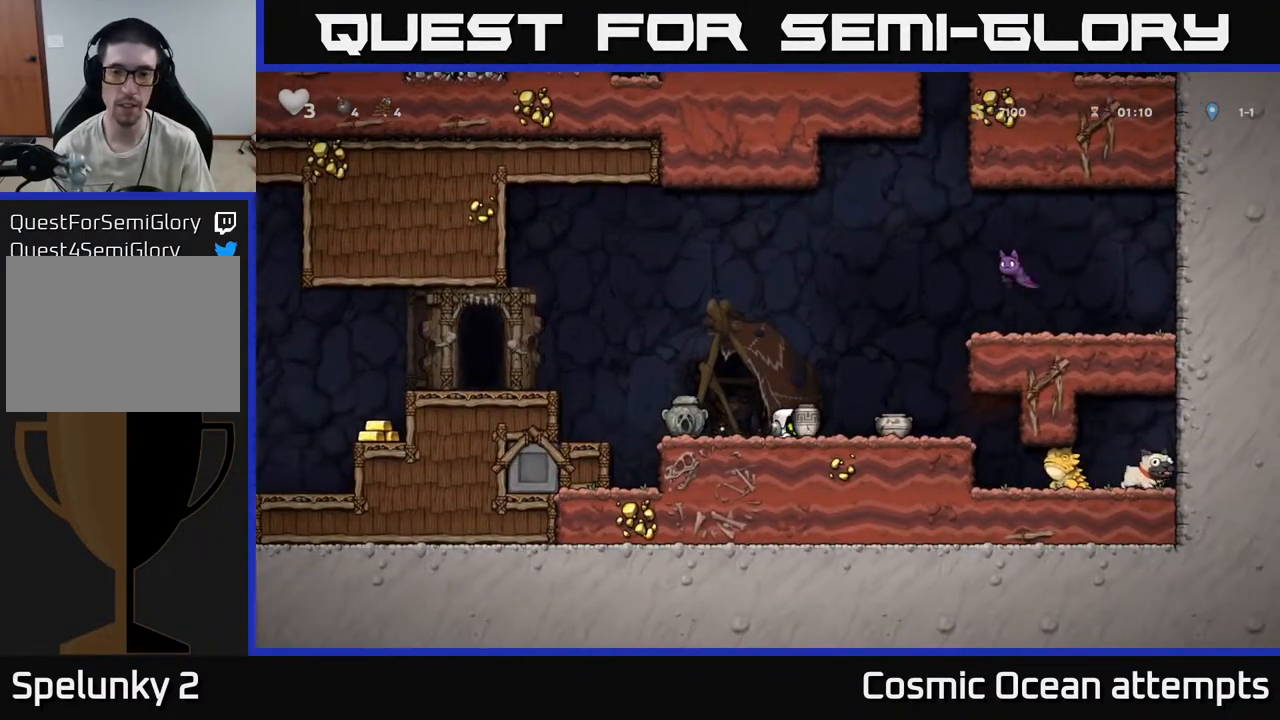
{"buttons": [], "left_stick": "center", "right_stick": "center", "events": [[33, "A", "down"], [67, "DPAD_UP", "down"], [117, "A", "up"], [300, "X", "down"], [367, "X", "up"], [450, "DPAD_UP", "up"]]}
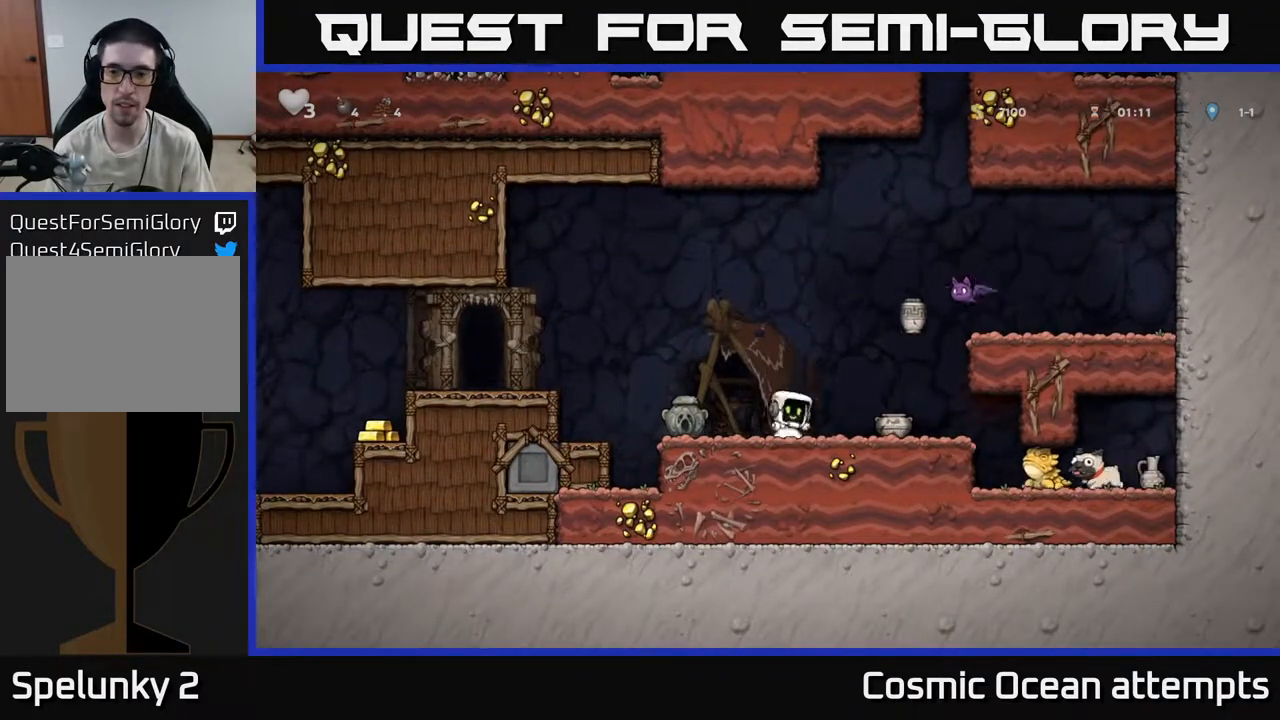
{"buttons": ["DPAD_LEFT"], "left_stick": "center", "right_stick": "center", "events": [[17, "DPAD_RIGHT", "down"], [283, "DPAD_RIGHT", "up"], [333, "DPAD_DOWN", "down"], [383, "X", "down"], [467, "DPAD_DOWN", "up"], [467, "DPAD_LEFT", "down"], [483, "X", "up"]]}
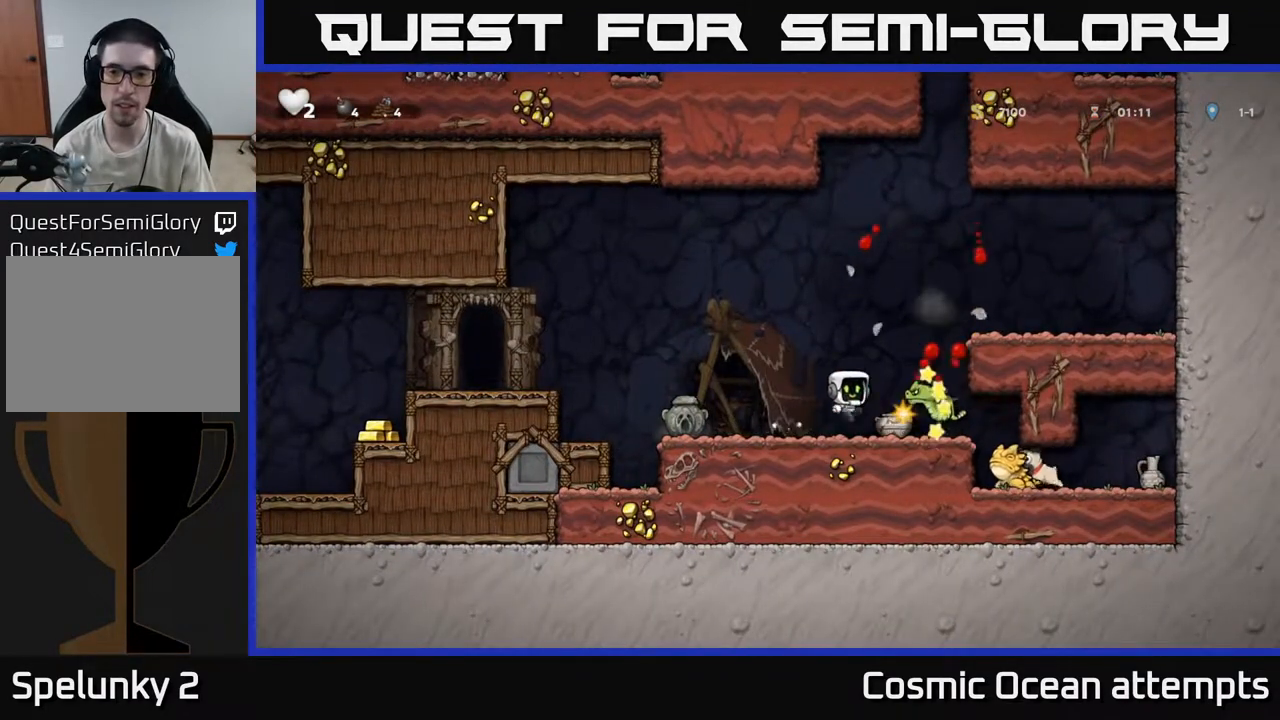
{"buttons": ["A", "DPAD_RIGHT"], "left_stick": "center", "right_stick": "center", "events": [[183, "DPAD_LEFT", "up"], [383, "A", "down"], [433, "DPAD_RIGHT", "down"]]}
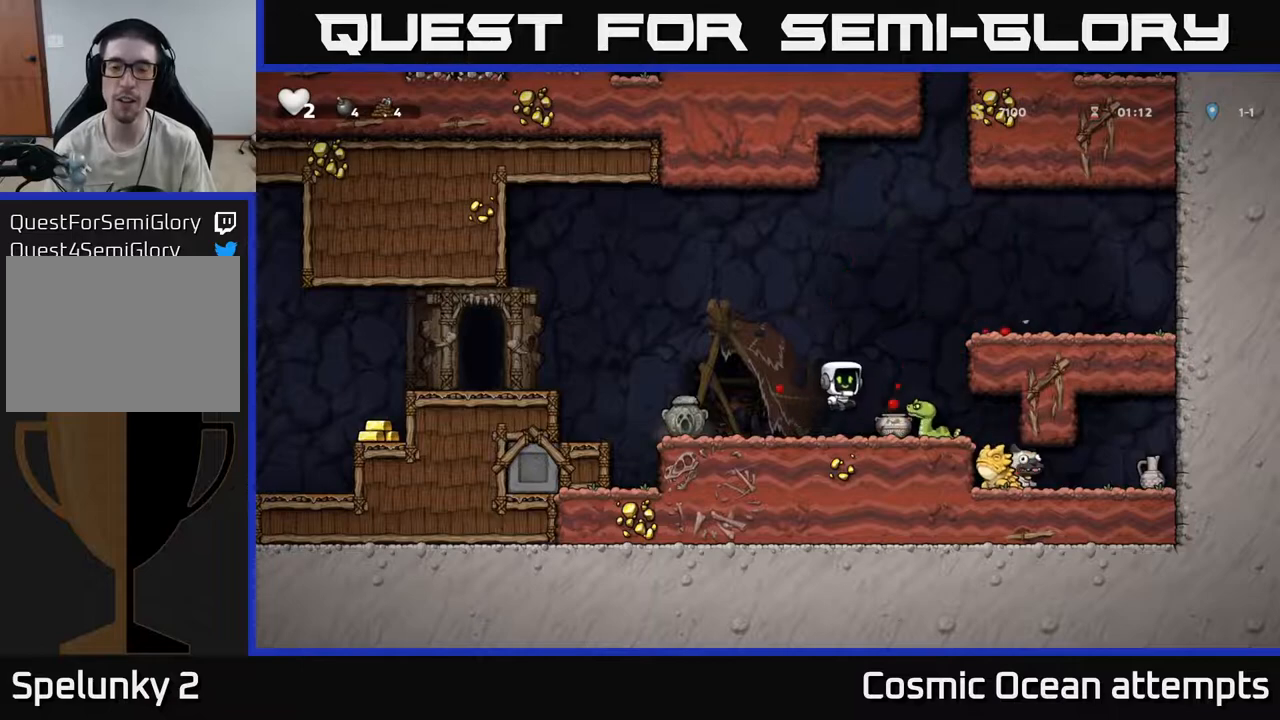
{"buttons": [], "left_stick": "center", "right_stick": "center", "events": [[17, "A", "up"], [83, "DPAD_RIGHT", "up"], [267, "DPAD_LEFT", "down"], [383, "DPAD_LEFT", "up"]]}
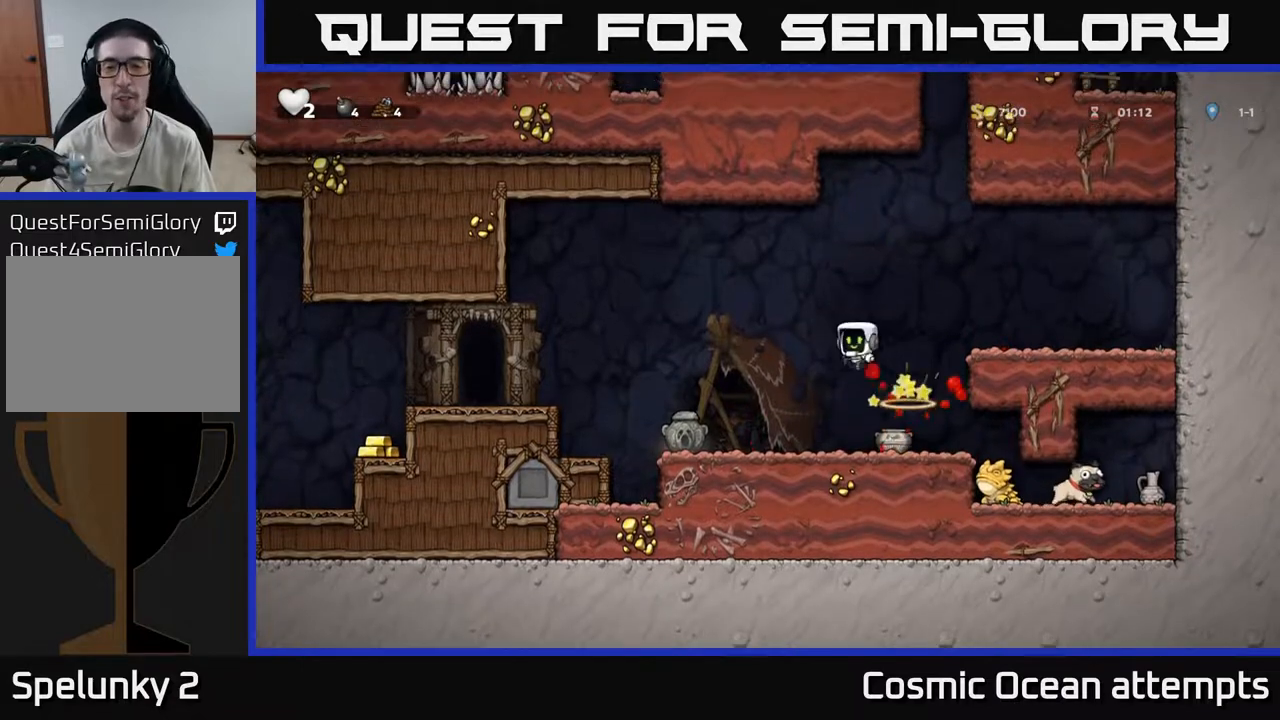
{"buttons": ["DPAD_DOWN"], "left_stick": "center", "right_stick": "center", "events": [[100, "DPAD_RIGHT", "down"], [167, "DPAD_RIGHT", "up"], [433, "DPAD_DOWN", "down"]]}
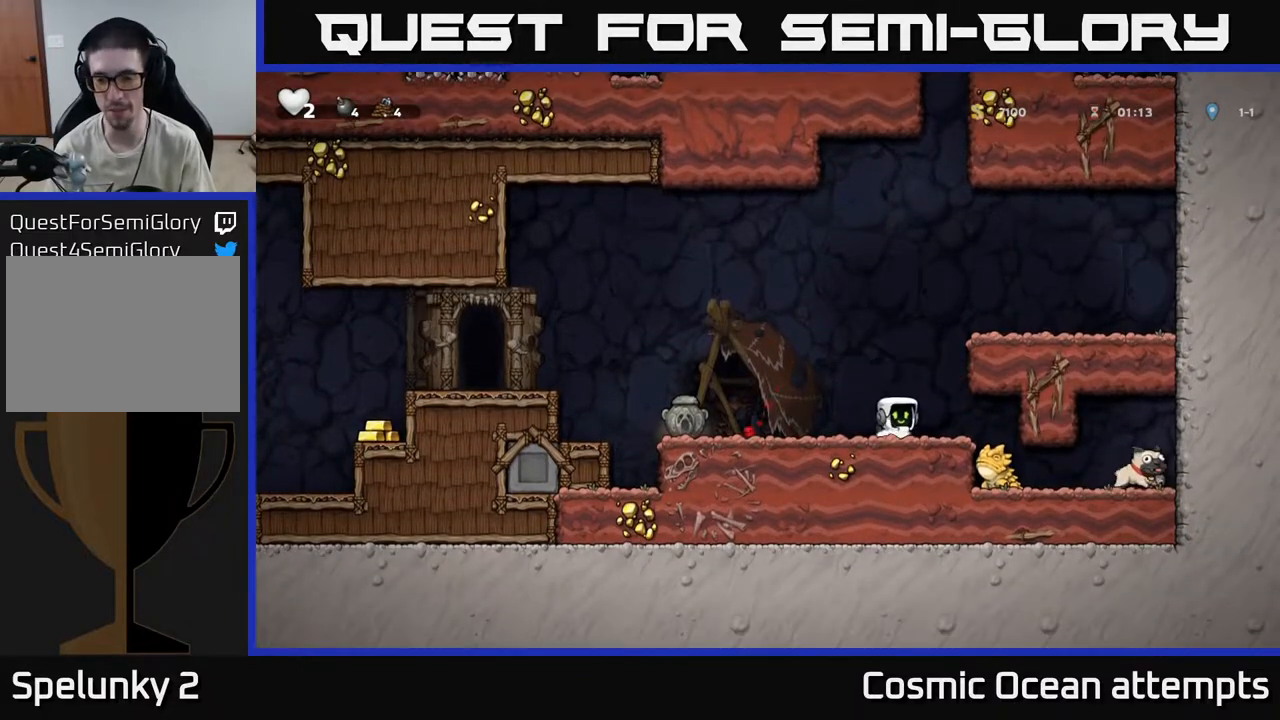
{"buttons": [], "left_stick": "center", "right_stick": "center", "events": [[33, "X", "down"], [117, "DPAD_DOWN", "up"], [133, "DPAD_RIGHT", "down"], [133, "X", "up"], [233, "DPAD_DOWN", "down"], [267, "DPAD_RIGHT", "up"], [283, "X", "down"], [333, "X", "up"], [350, "DPAD_DOWN", "up"]]}